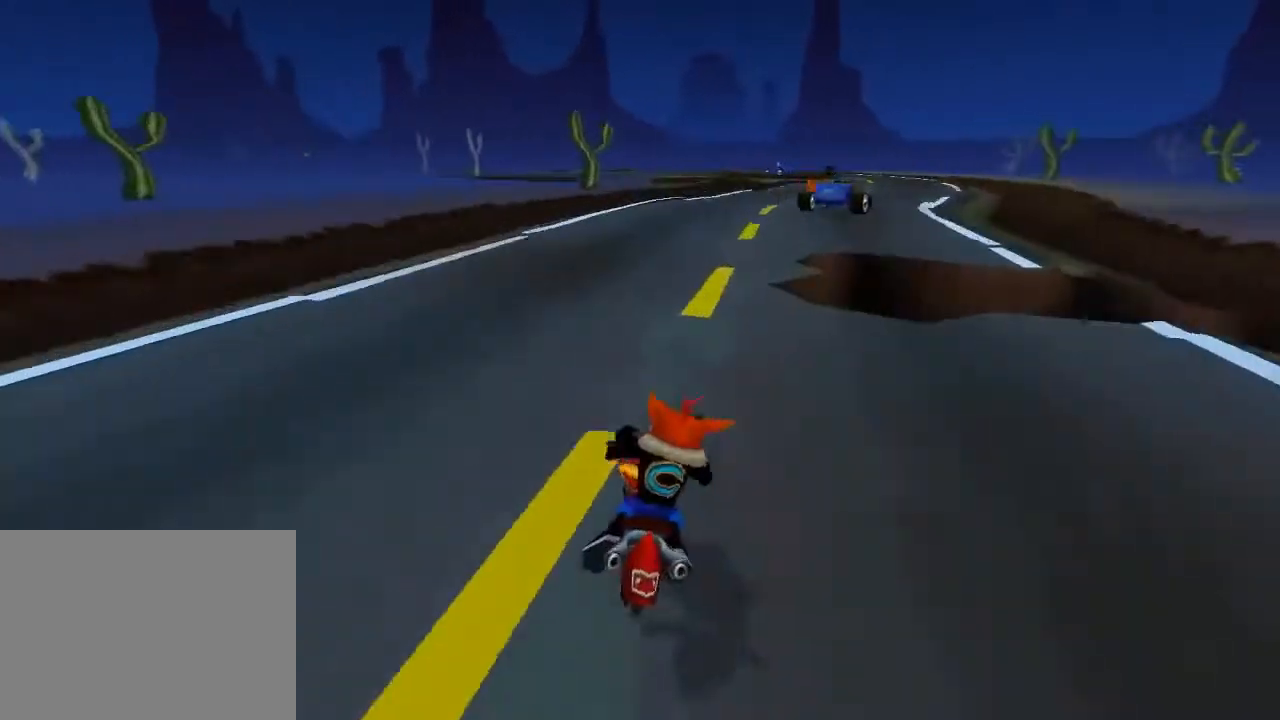
Gameplay with a controller (PlayStation layout); each line is a JSON object with the inputs held at the frame after it. "events" lists button and stick changes between this image and that frame as [ms after this image, input, new state], when the widget could be followed in between. Not read: L3 R3 right_stick.
{"buttons": ["DPAD_RIGHT"], "left_stick": "center", "events": []}
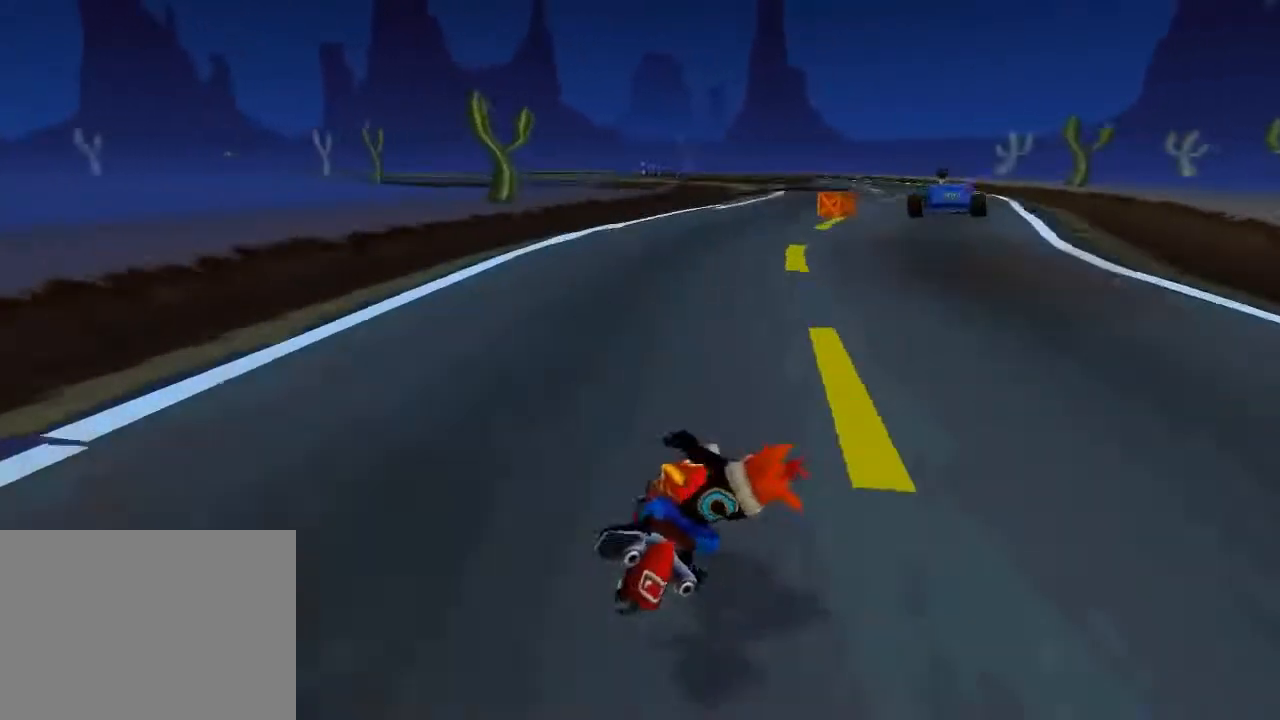
{"buttons": ["DPAD_RIGHT"], "left_stick": "center", "events": [[200, "DPAD_RIGHT", "up"], [333, "DPAD_RIGHT", "down"]]}
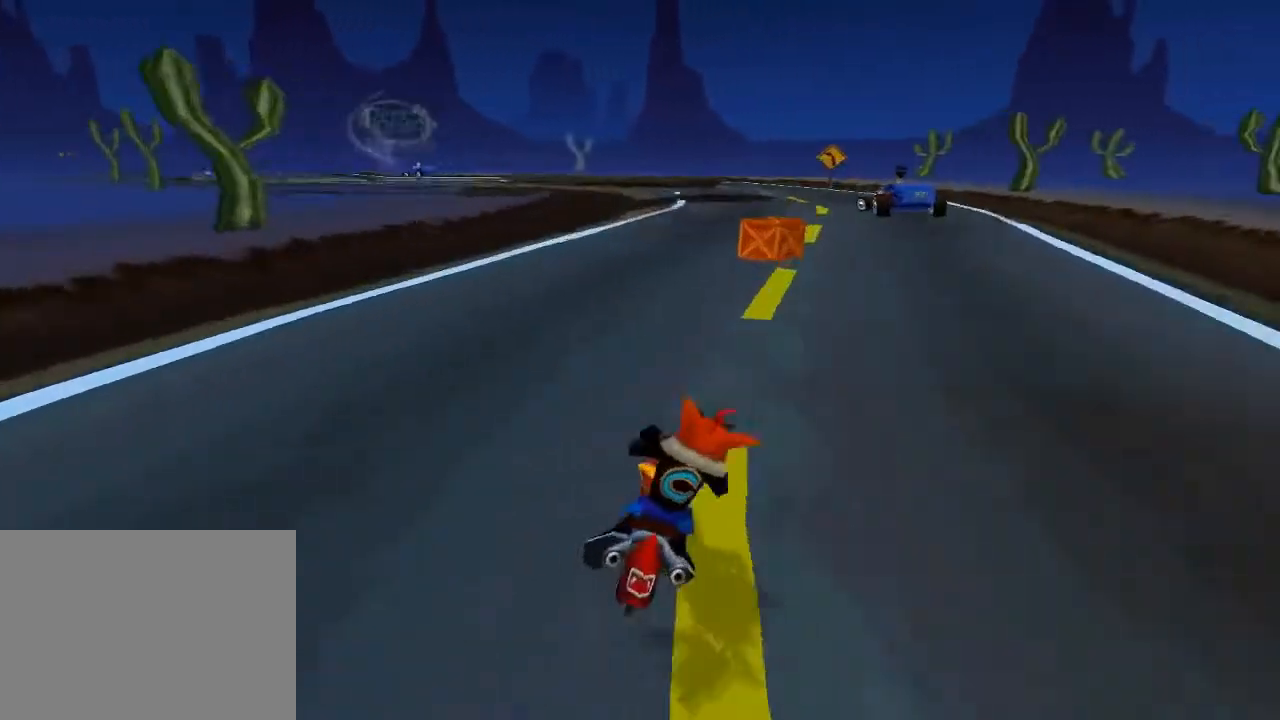
{"buttons": ["DPAD_RIGHT"], "left_stick": "center", "events": [[33, "DPAD_RIGHT", "up"], [333, "DPAD_RIGHT", "down"]]}
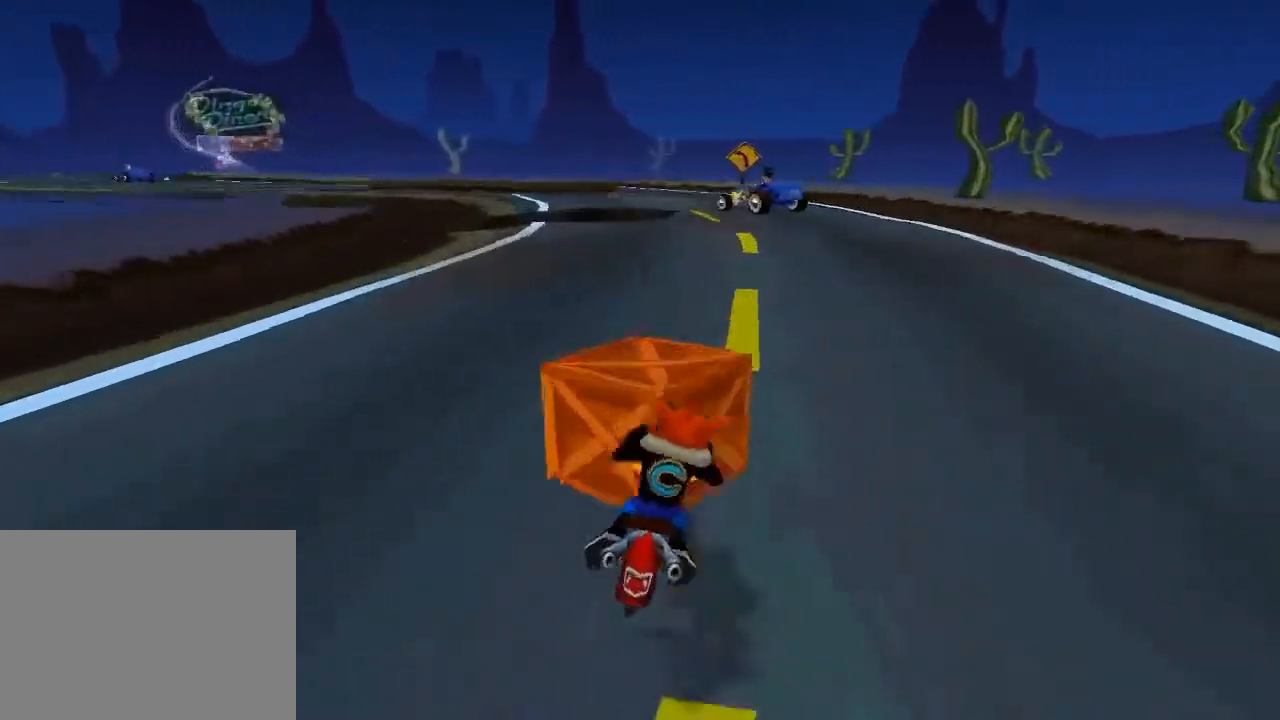
{"buttons": [], "left_stick": "center", "events": [[33, "DPAD_RIGHT", "up"], [200, "CROSS", "down"], [333, "DPAD_LEFT", "down"], [433, "CROSS", "up"], [500, "DPAD_LEFT", "up"]]}
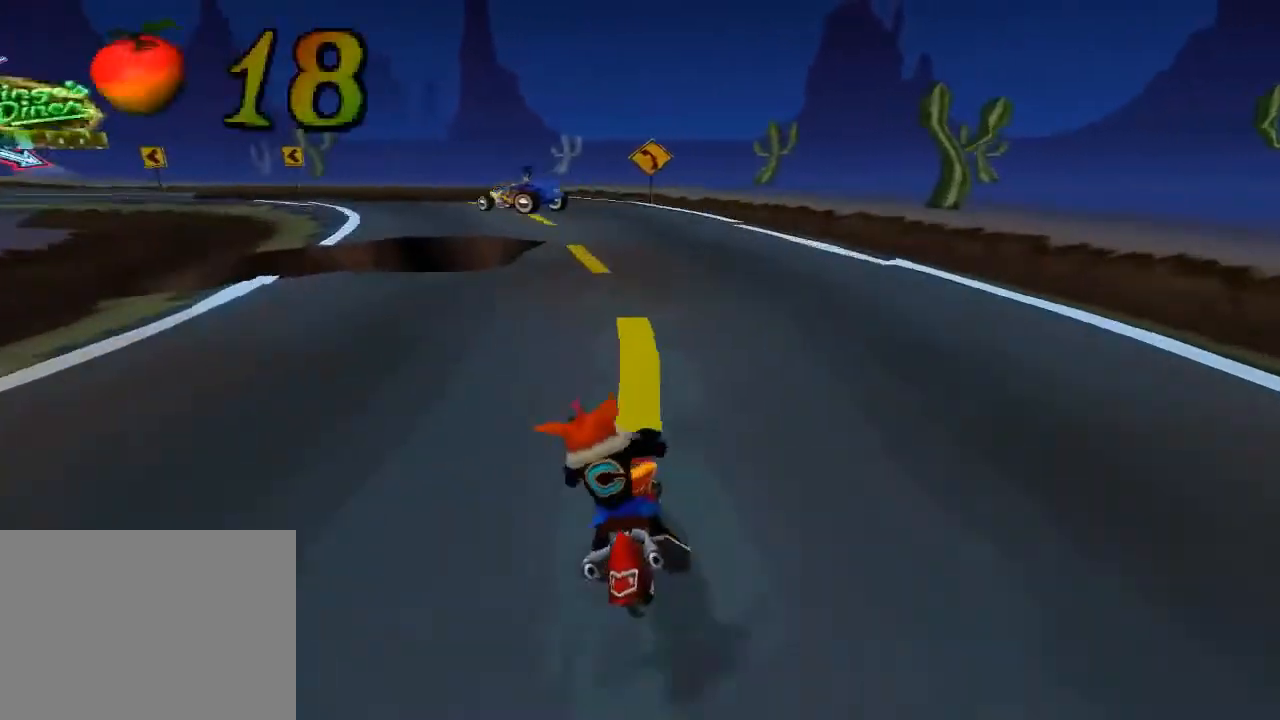
{"buttons": ["CROSS", "DPAD_LEFT"], "left_stick": "center", "events": [[100, "DPAD_LEFT", "down"], [233, "CROSS", "down"], [233, "DPAD_LEFT", "up"], [300, "DPAD_LEFT", "down"]]}
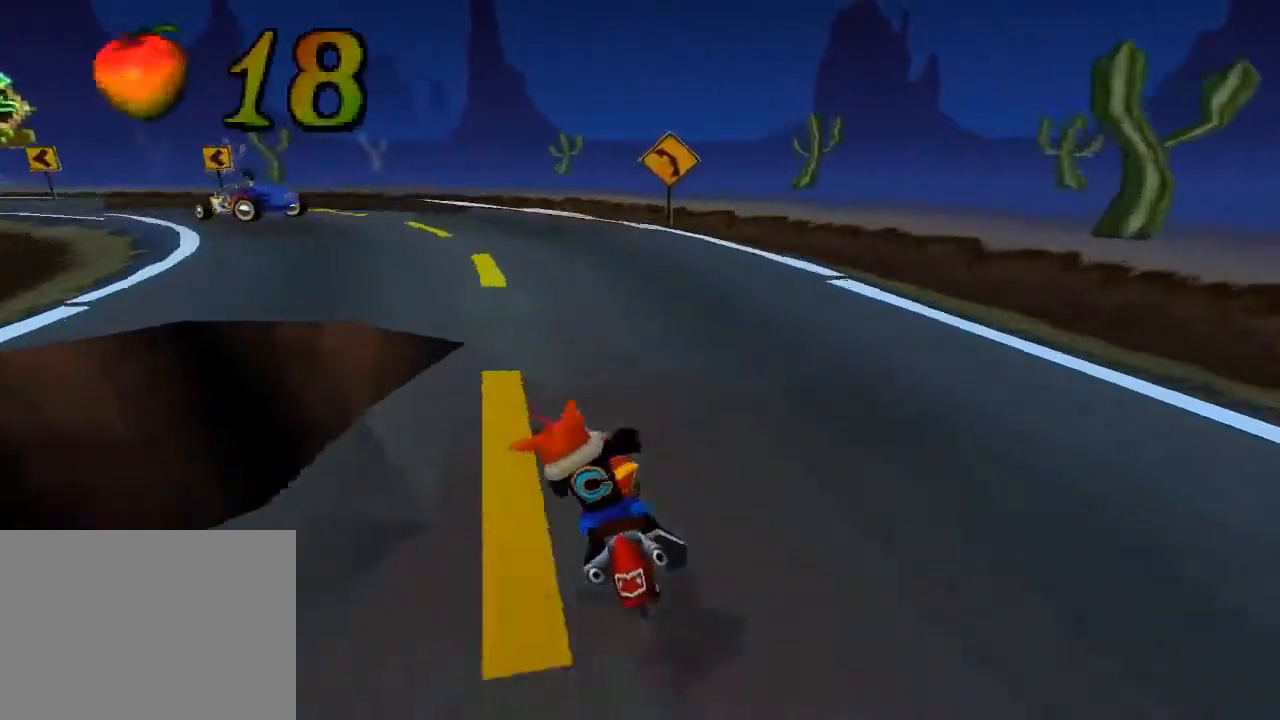
{"buttons": ["CROSS", "DPAD_LEFT"], "left_stick": "center", "events": [[33, "CROSS", "up"], [67, "CROSS", "down"]]}
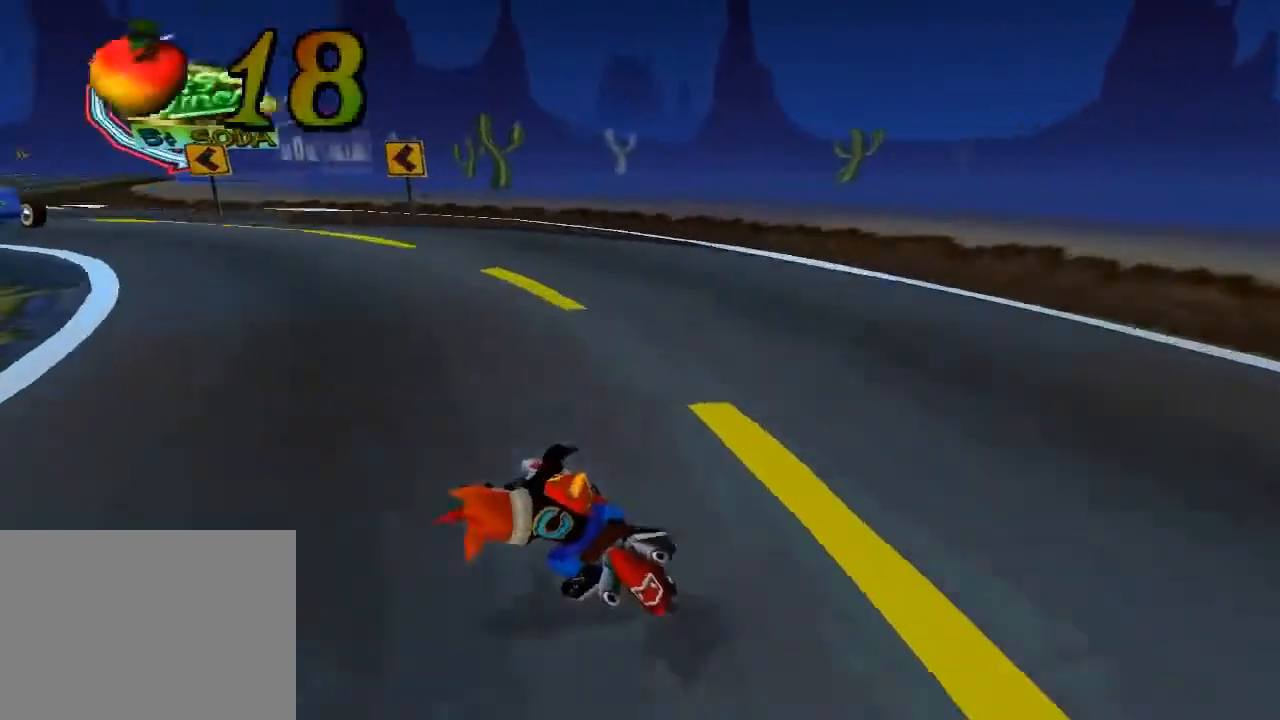
{"buttons": ["CROSS", "DPAD_LEFT"], "left_stick": "center", "events": []}
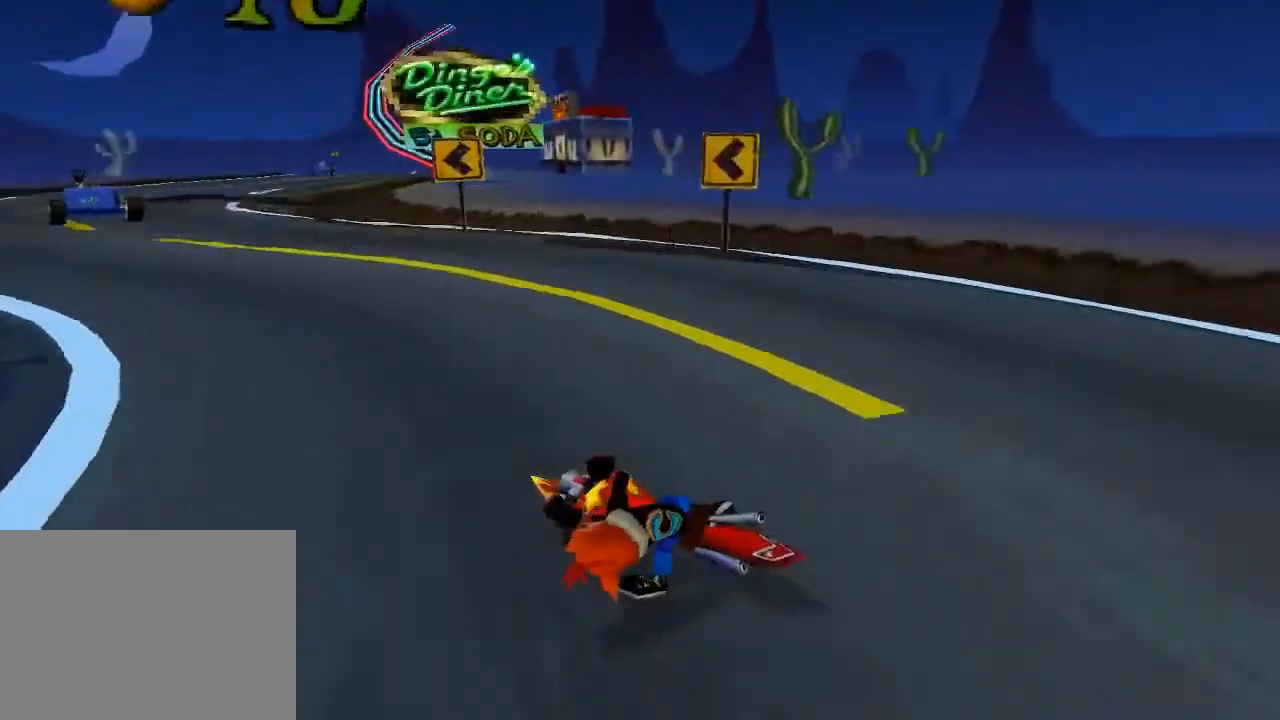
{"buttons": ["CROSS", "DPAD_LEFT"], "left_stick": "center", "events": []}